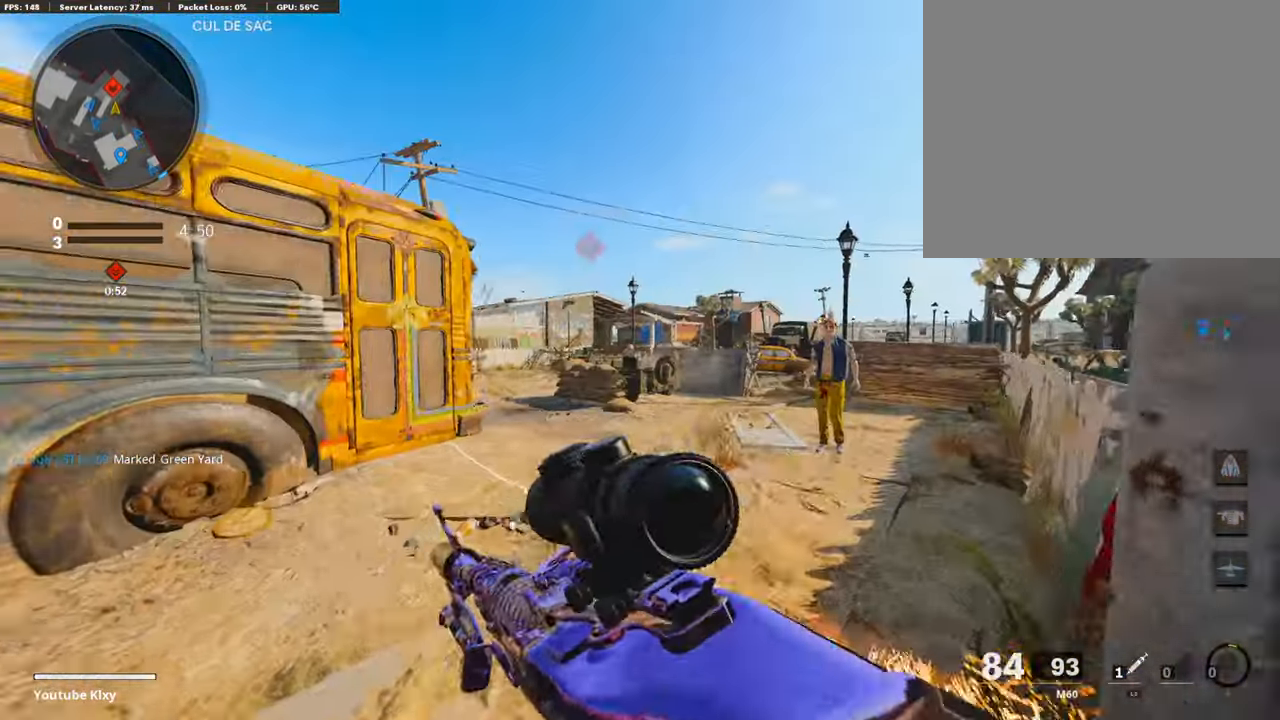
Gameplay with a controller (PlayStation layout); each line is a JSON object with the inputs held at the frame after it. "events" lists button and stick changes between this image and that frame as [ms after this image, input, new state], when the widget could be followed in between.
{"buttons": ["L1", "R1"], "left_stick": "down-right", "right_stick": "right", "events": [[118, "TRIANGLE", "up"], [321, "L1", "down"], [321, "left_stick", "left"], [439, "left_stick", "down-right"], [490, "R1", "down"], [490, "right_stick", "right"]]}
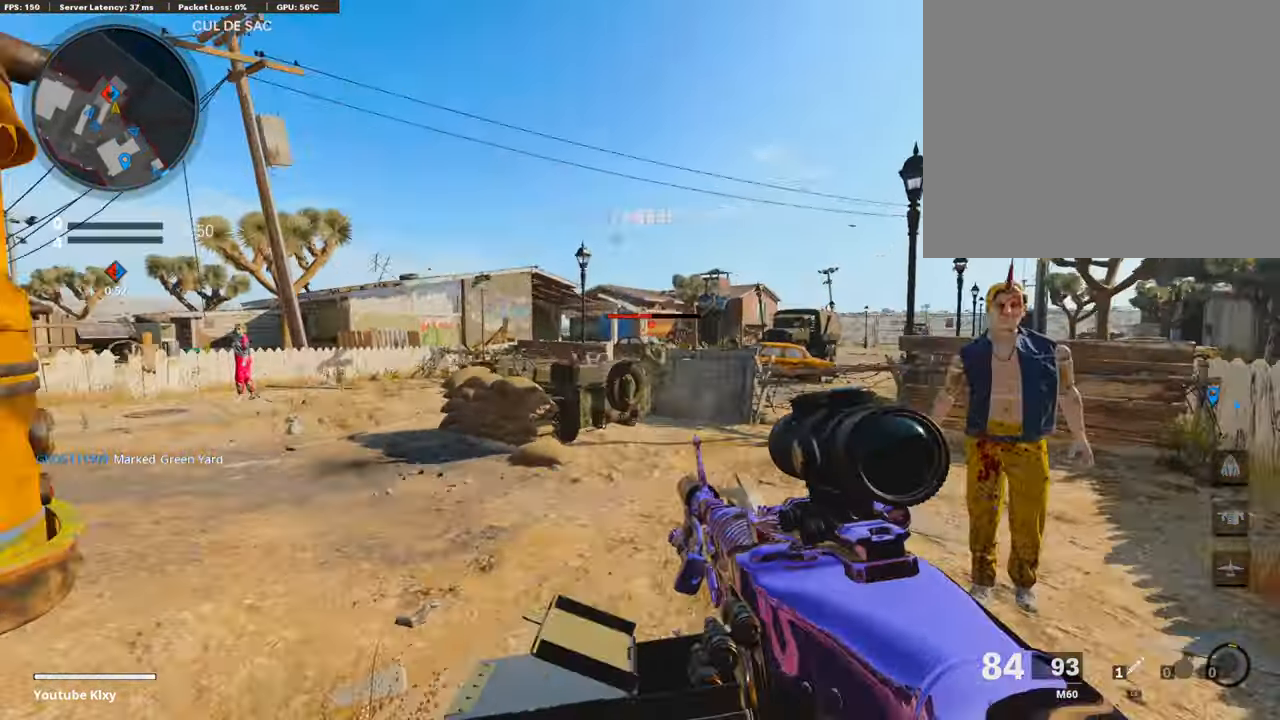
{"buttons": [], "left_stick": "left", "right_stick": "left", "events": [[67, "right_stick", "center"], [220, "R3", "down"], [372, "R3", "up"], [406, "L1", "up"], [406, "left_stick", "left"], [507, "R1", "up"], [507, "right_stick", "left"]]}
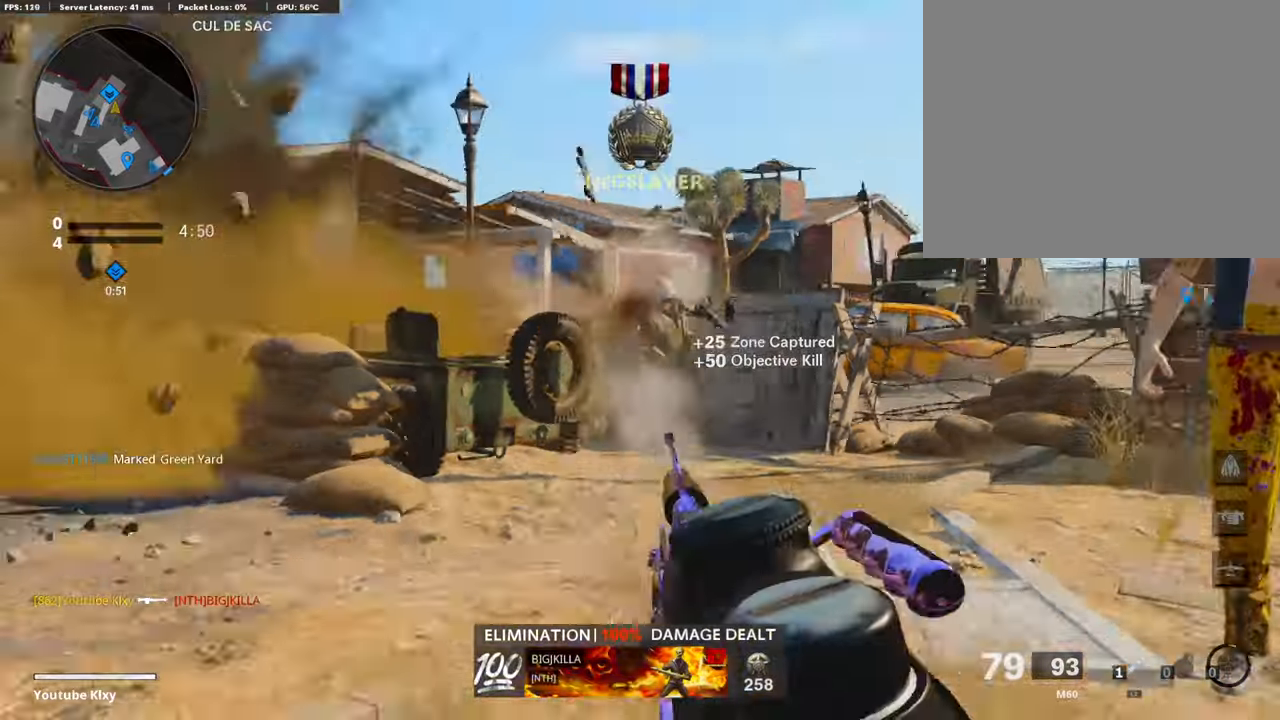
{"buttons": [], "left_stick": "right", "right_stick": "center", "events": [[169, "L3", "down"], [169, "left_stick", "up-left"], [169, "right_stick", "center"], [254, "right_stick", "left"], [321, "right_stick", "center"], [355, "L3", "up"], [406, "left_stick", "right"]]}
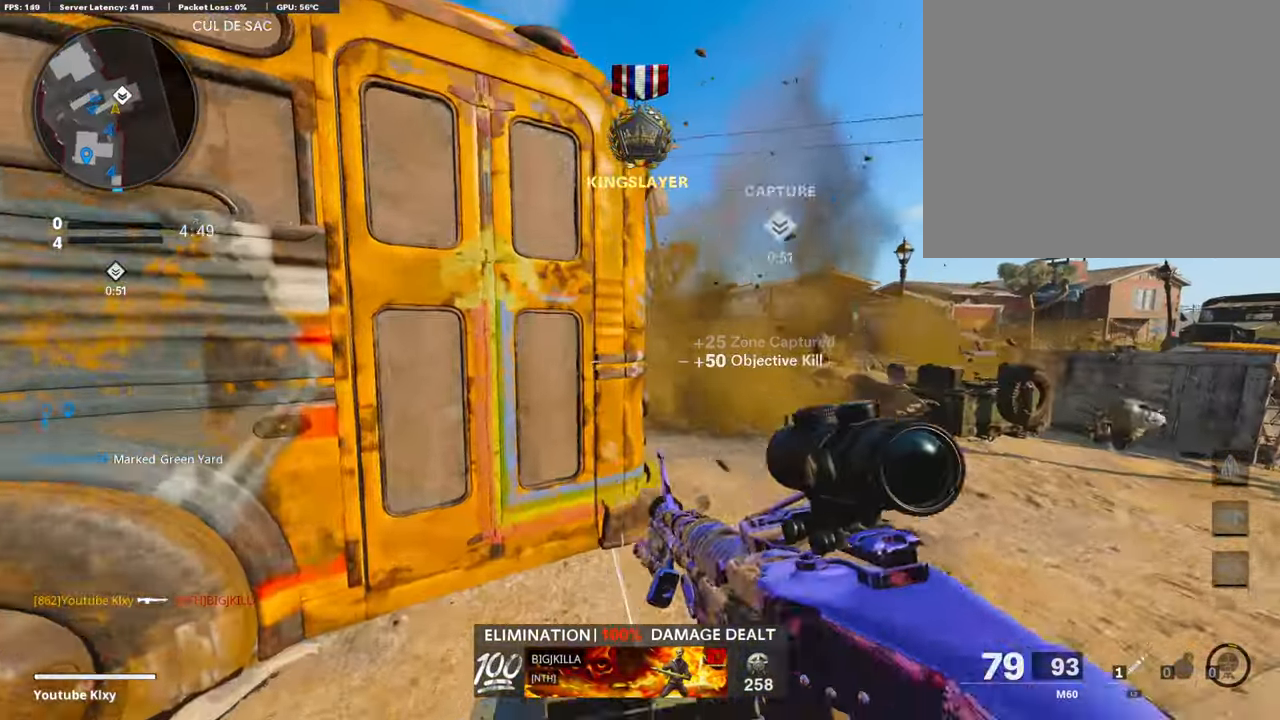
{"buttons": ["L1"], "left_stick": "right", "right_stick": "center", "events": [[152, "left_stick", "up-right"], [186, "L3", "down"], [220, "right_stick", "left"], [254, "L3", "up"], [270, "L1", "down"], [270, "left_stick", "right"], [372, "right_stick", "center"]]}
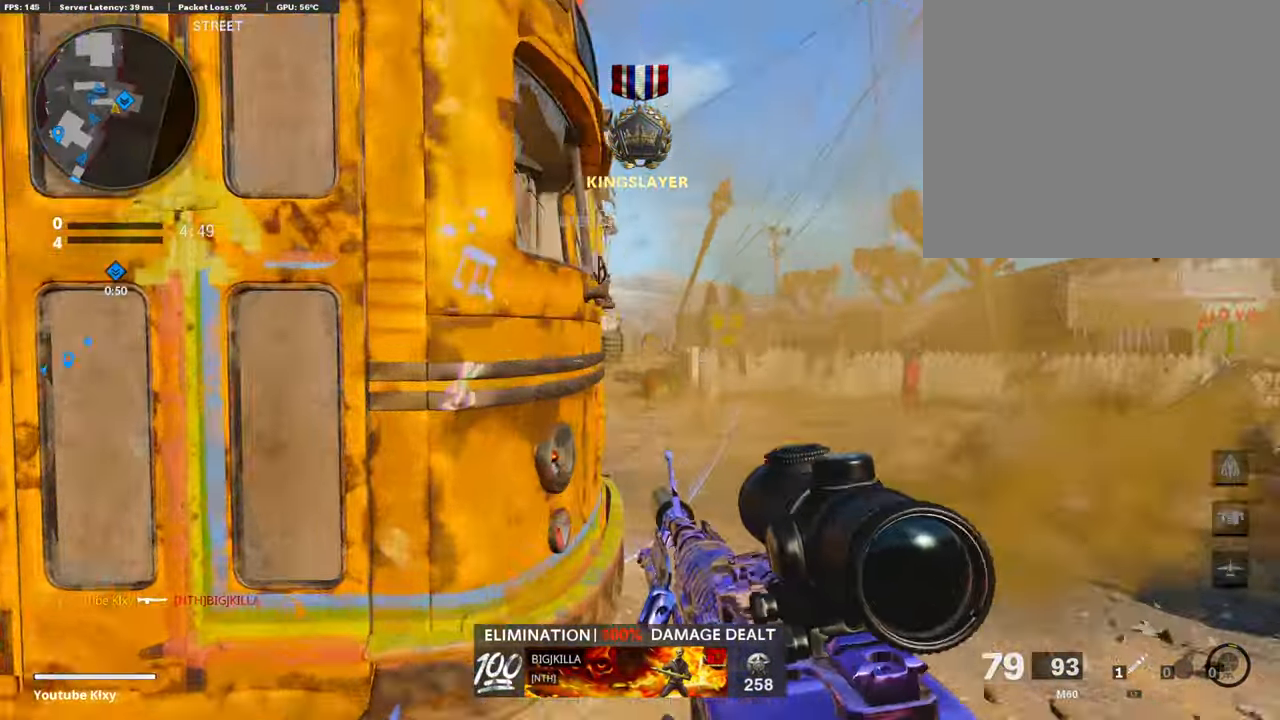
{"buttons": [], "left_stick": "right", "right_stick": "left", "events": [[84, "left_stick", "center"], [135, "left_stick", "left"], [169, "right_stick", "up"], [338, "left_stick", "right"], [338, "right_stick", "center"], [439, "right_stick", "left"], [490, "L1", "up"]]}
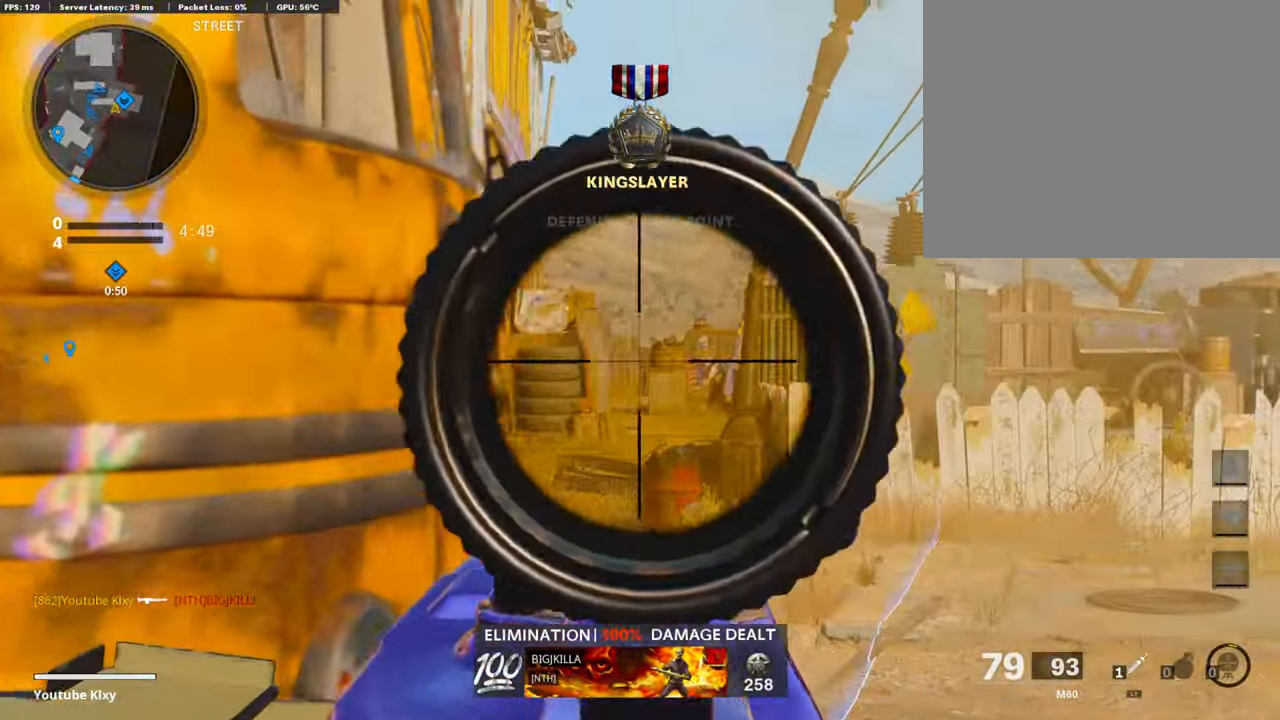
{"buttons": ["L1"], "left_stick": "right", "right_stick": "right", "events": [[152, "L1", "down"], [456, "right_stick", "center"], [507, "right_stick", "right"]]}
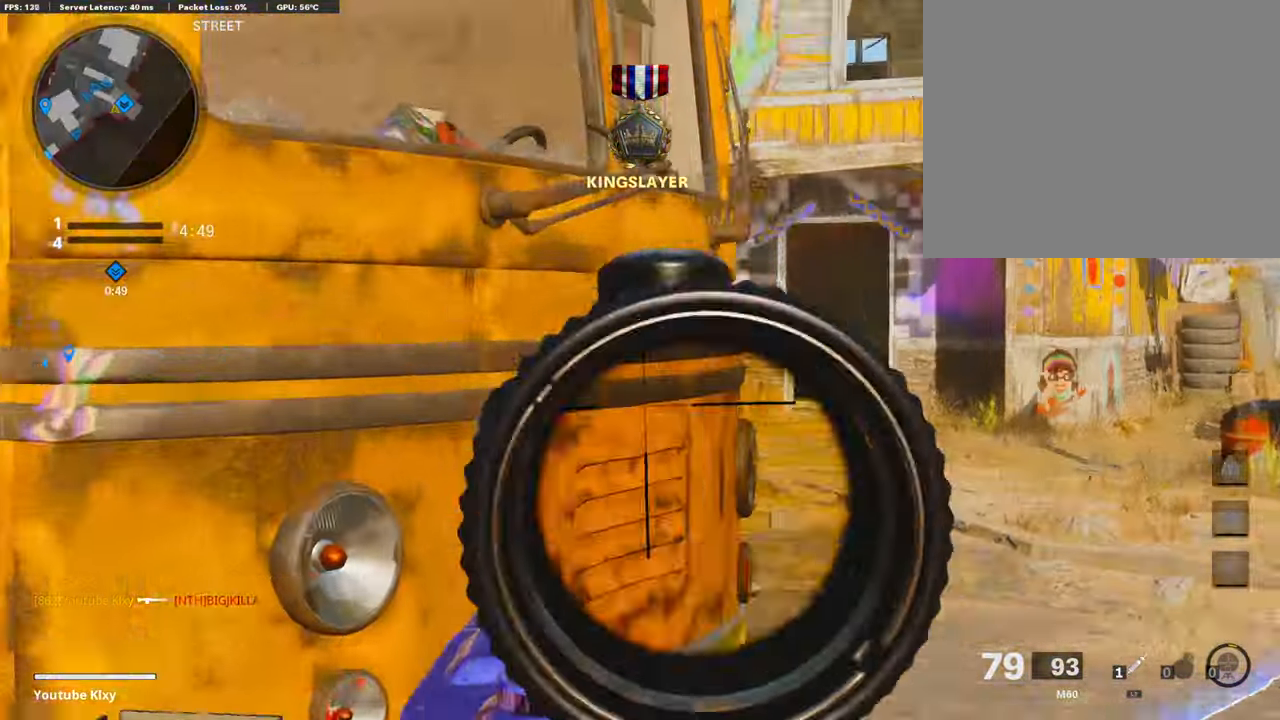
{"buttons": ["L1"], "left_stick": "left", "right_stick": "center", "events": [[270, "left_stick", "up"], [321, "left_stick", "left"], [355, "right_stick", "center"]]}
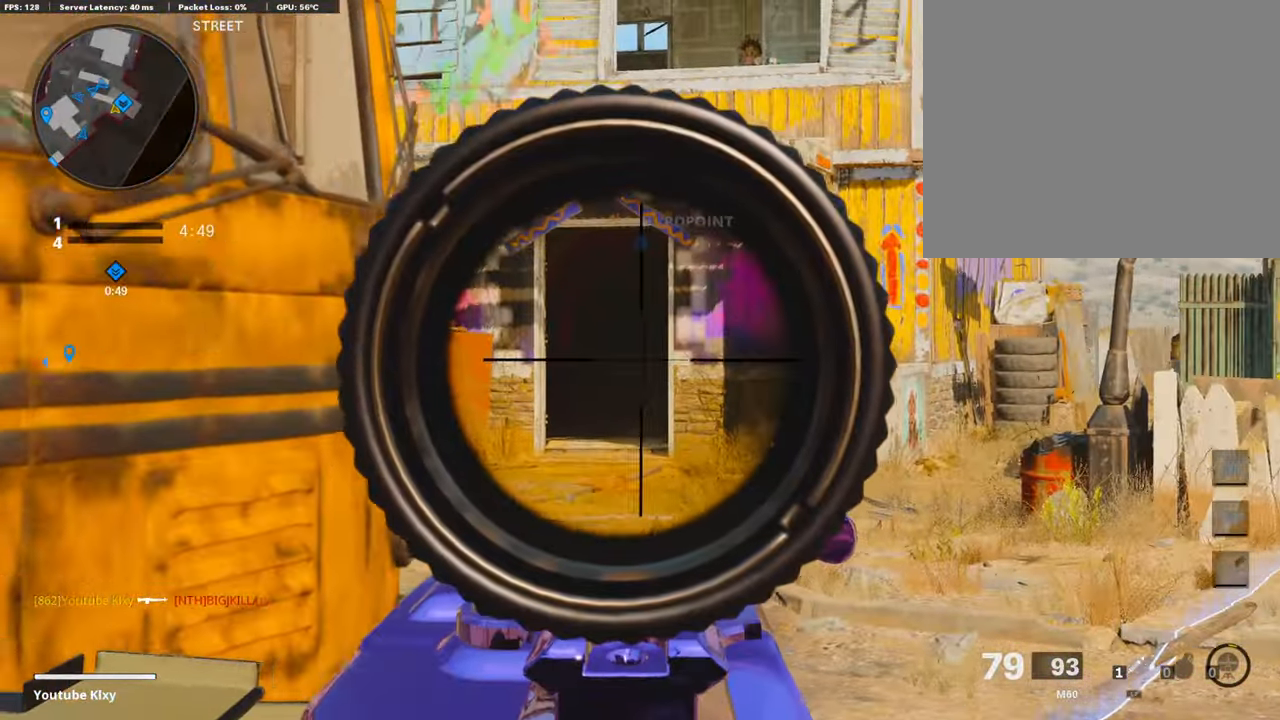
{"buttons": ["L1"], "left_stick": "right", "right_stick": "center", "events": [[118, "right_stick", "up-right"], [203, "right_stick", "center"], [456, "left_stick", "right"]]}
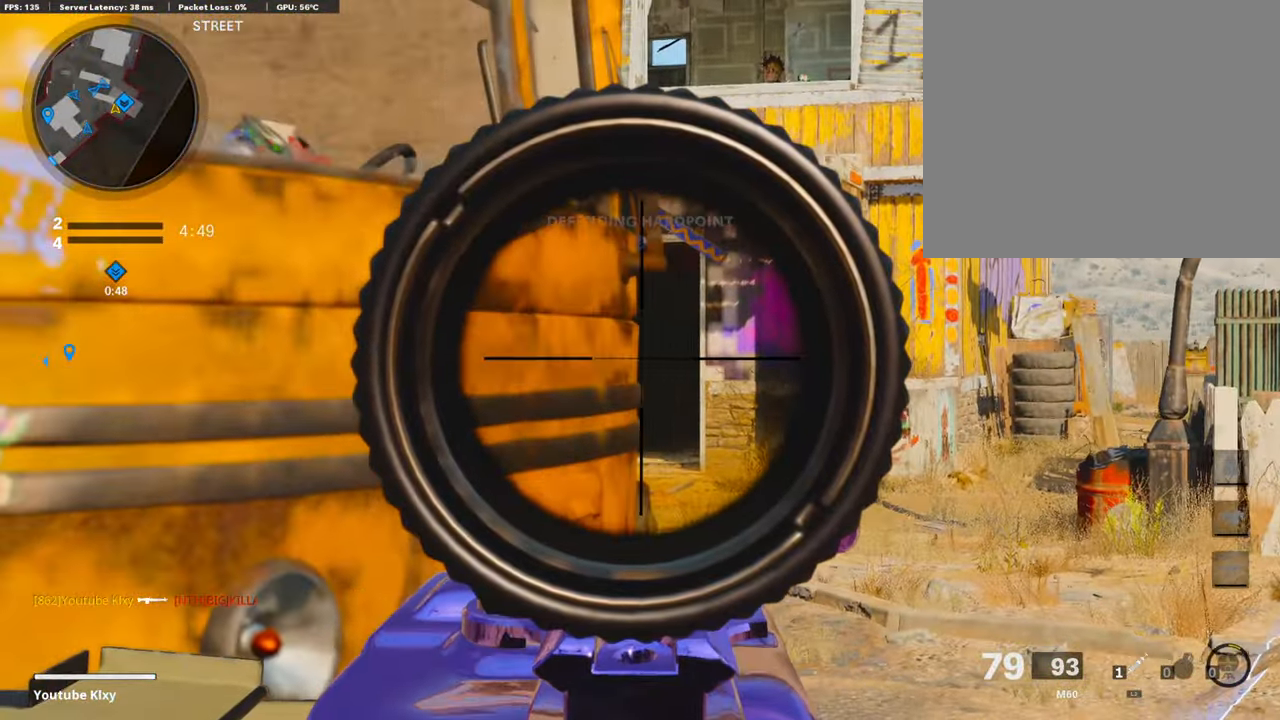
{"buttons": ["L1"], "left_stick": "right", "right_stick": "left", "events": [[220, "right_stick", "left"]]}
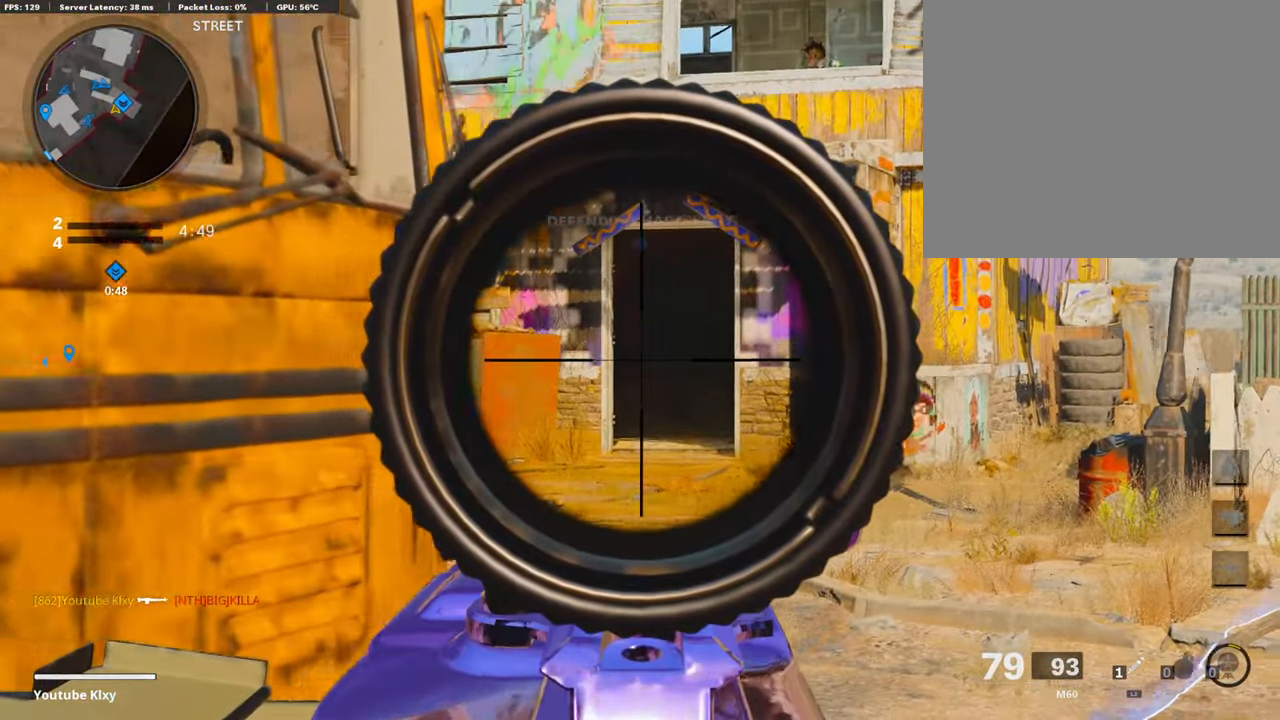
{"buttons": ["L1"], "left_stick": "left", "right_stick": "right", "events": [[84, "right_stick", "center"], [135, "left_stick", "center"], [135, "right_stick", "right"], [186, "left_stick", "left"]]}
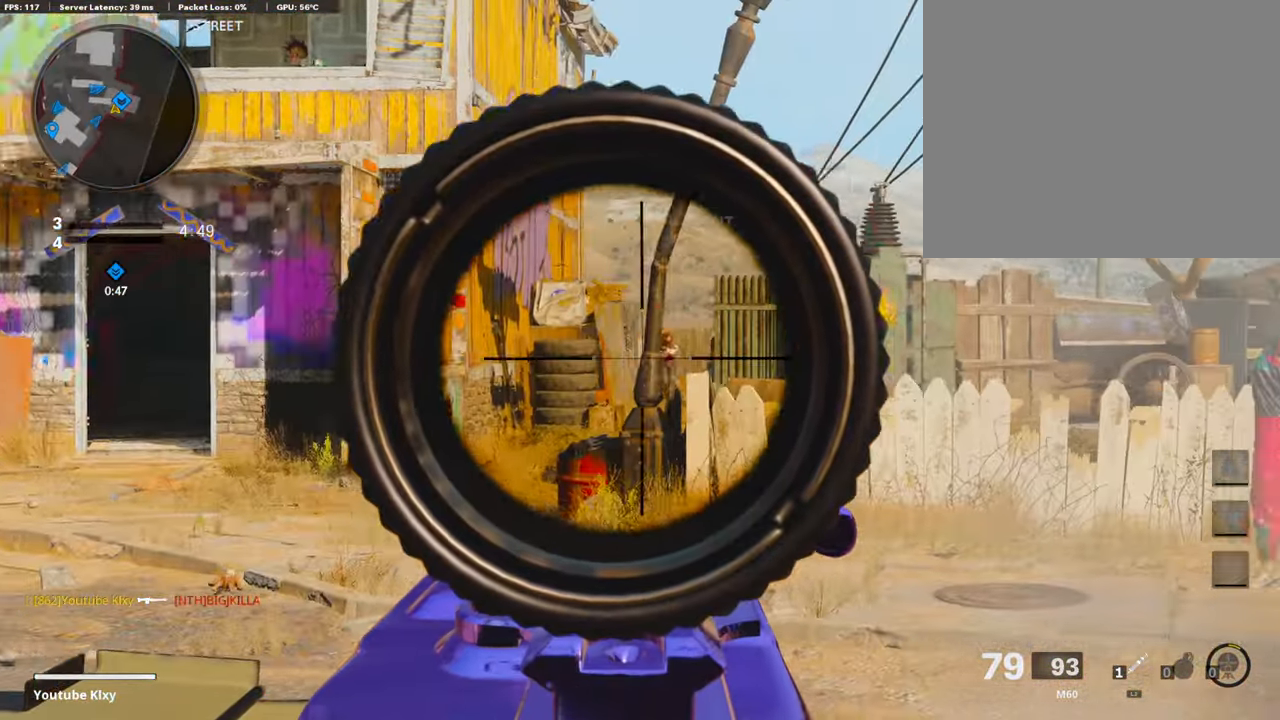
{"buttons": ["L1", "R1"], "left_stick": "right", "right_stick": "center", "events": [[67, "right_stick", "center"], [388, "R1", "down"], [439, "left_stick", "right"]]}
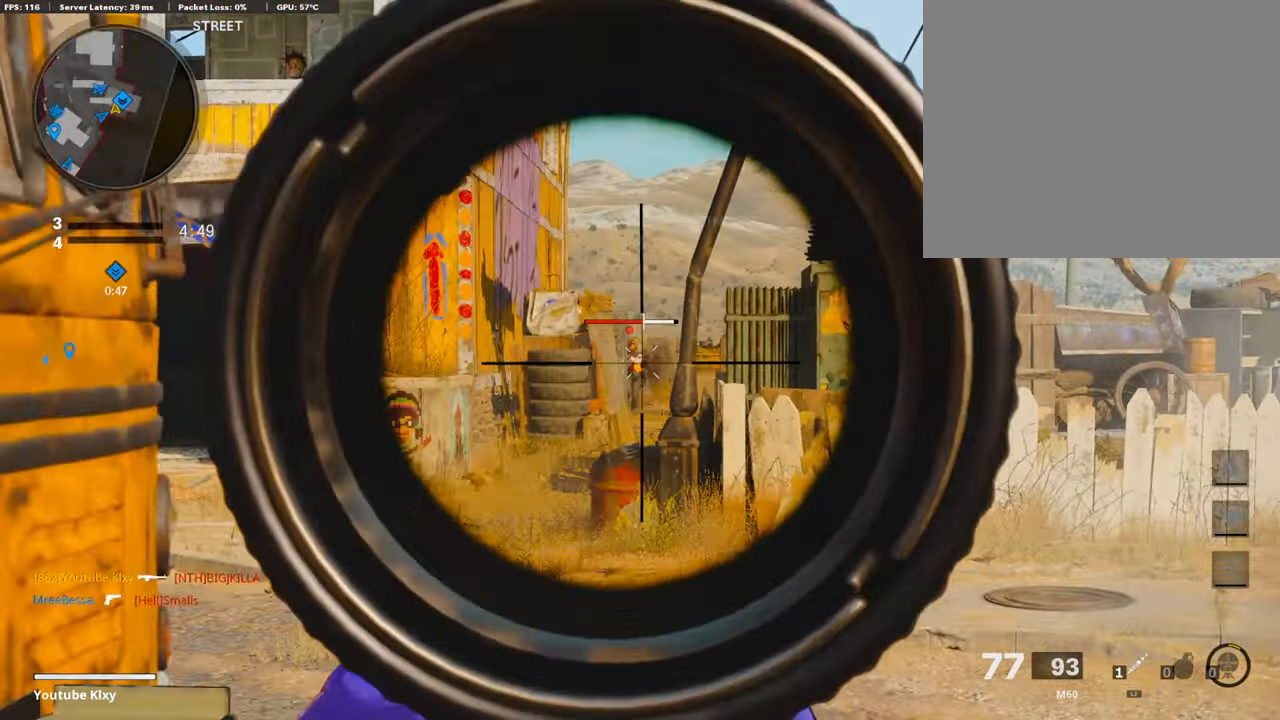
{"buttons": ["L1"], "left_stick": "right", "right_stick": "center", "events": [[50, "left_stick", "left"], [118, "right_stick", "down"], [202, "left_stick", "right"], [388, "right_stick", "center"], [422, "R1", "up"]]}
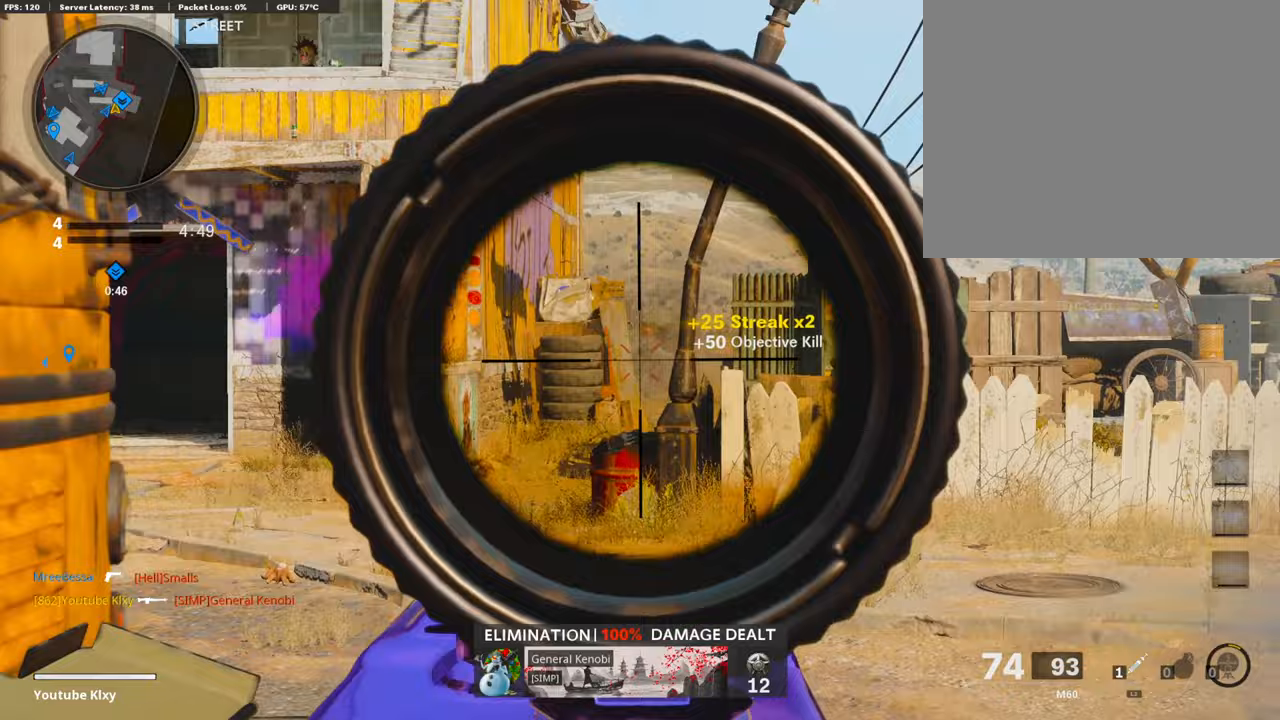
{"buttons": [], "left_stick": "up-right", "right_stick": "center", "events": [[17, "L1", "up"], [34, "left_stick", "up-right"], [51, "L3", "down"], [389, "L3", "up"]]}
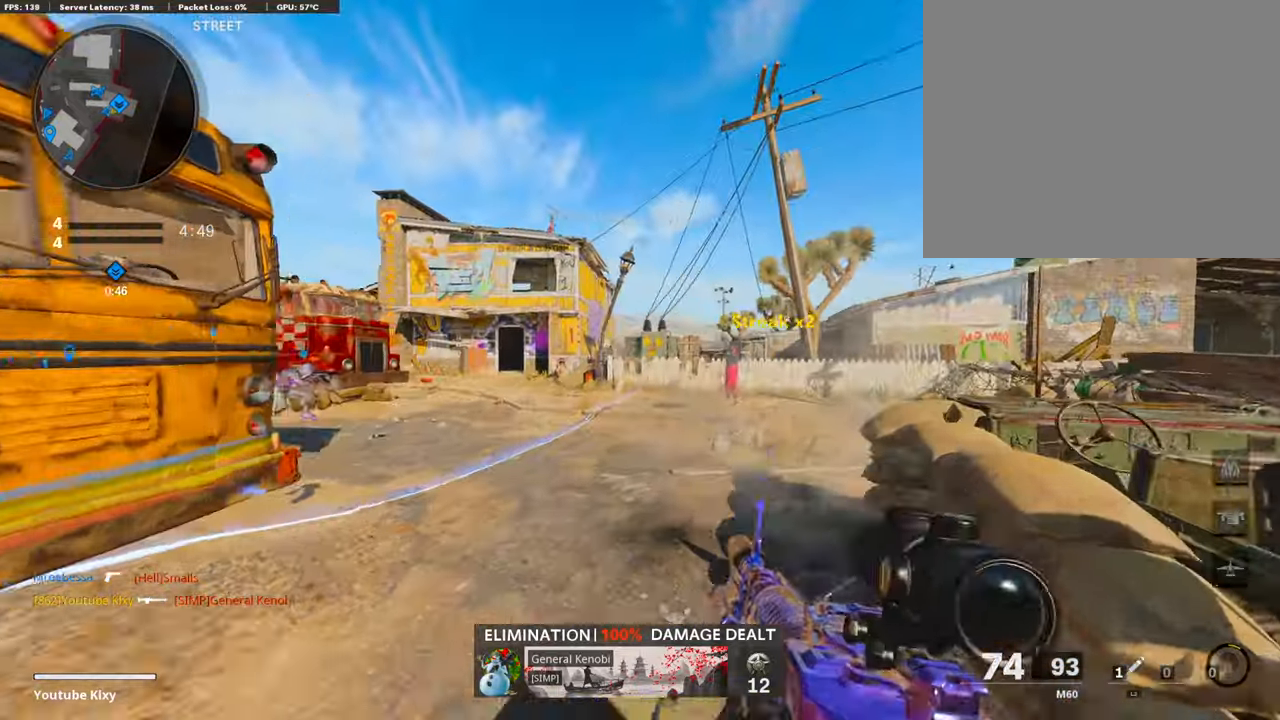
{"buttons": [], "left_stick": "up-right", "right_stick": "center", "events": []}
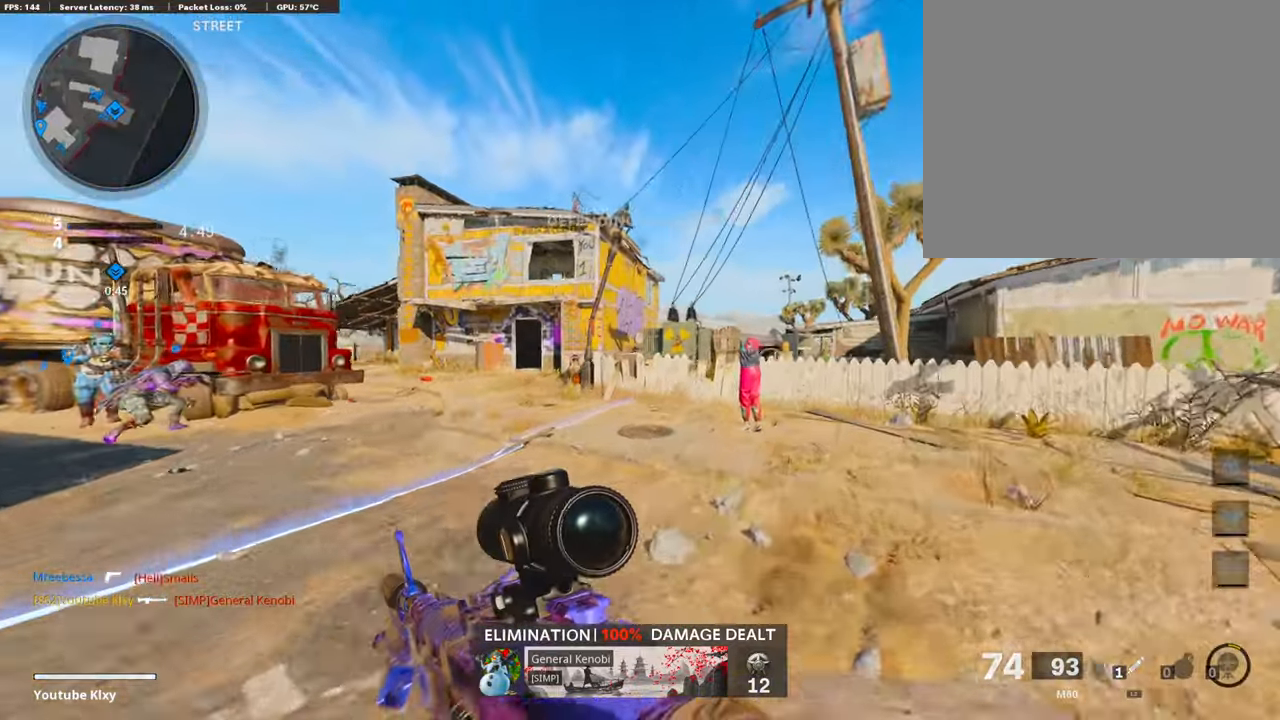
{"buttons": ["L3"], "left_stick": "up", "right_stick": "center", "events": [[17, "right_stick", "left"], [135, "R3", "down"], [203, "right_stick", "center"], [253, "R3", "up"], [253, "right_stick", "left"], [372, "R3", "down"], [372, "right_stick", "center"], [388, "L3", "down"], [439, "left_stick", "up"], [473, "R3", "up"]]}
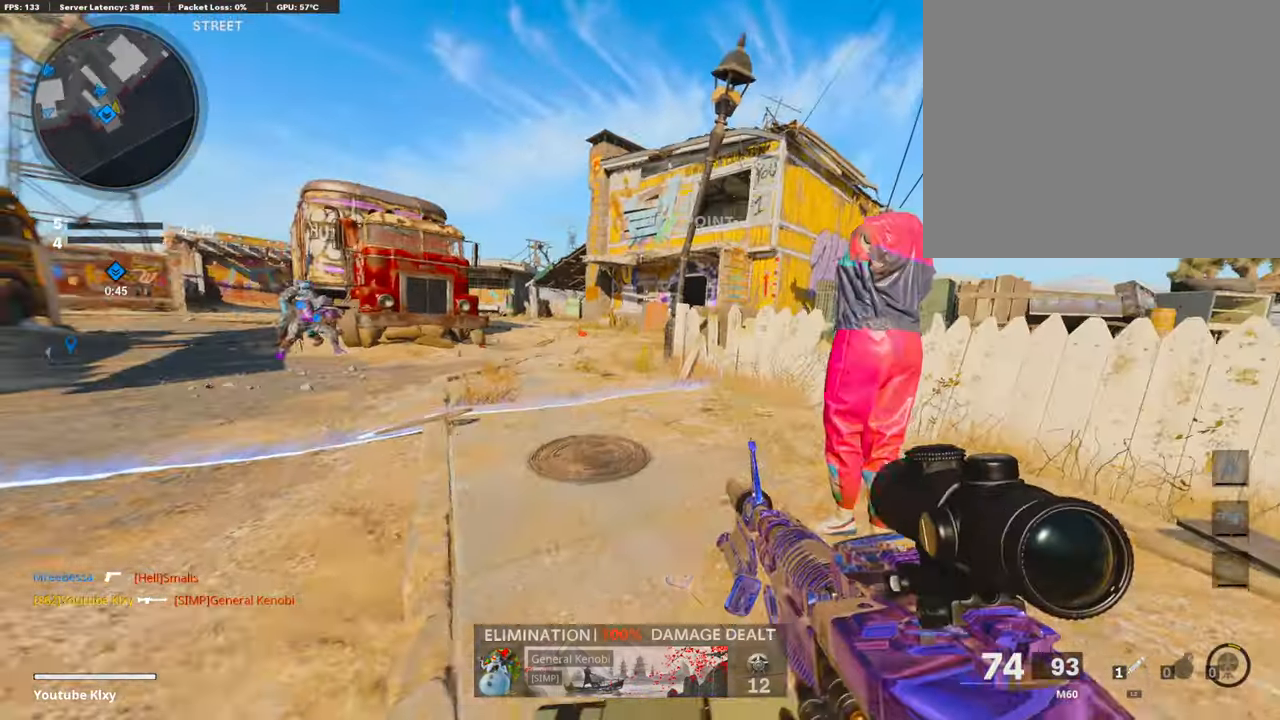
{"buttons": ["TRIANGLE"], "left_stick": "up", "right_stick": "center", "events": [[388, "L3", "up"], [439, "TRIANGLE", "down"]]}
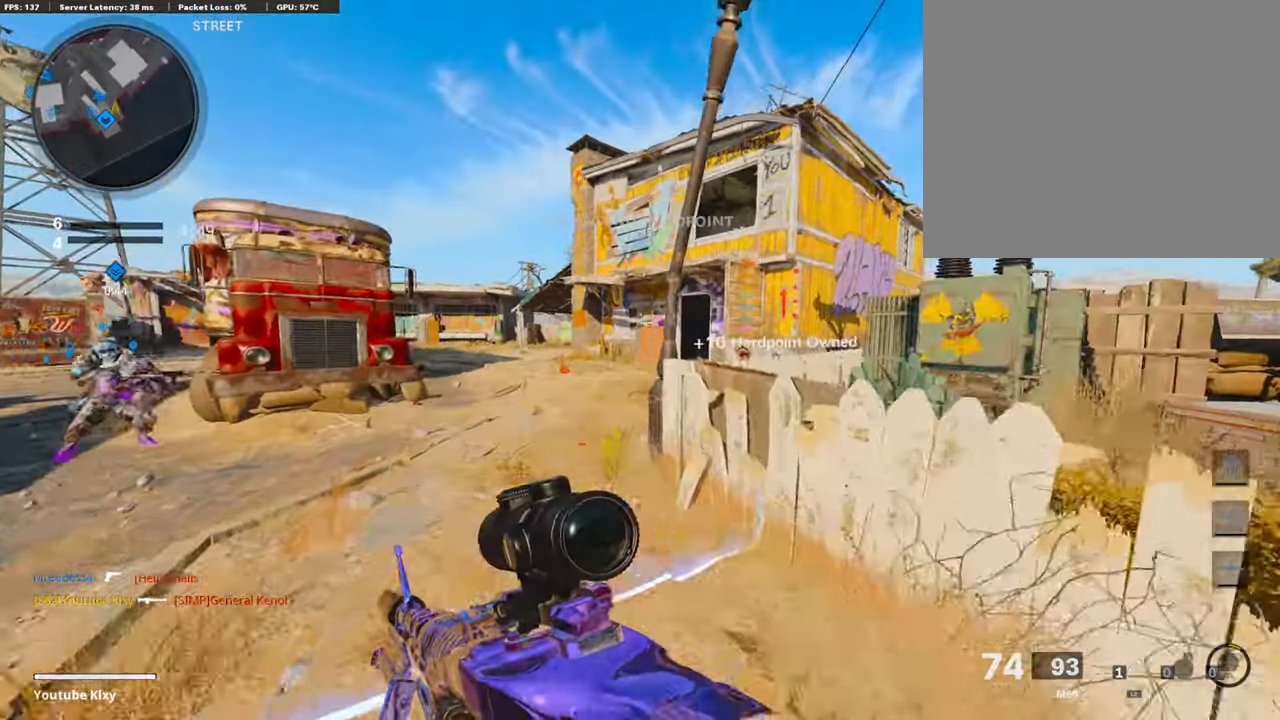
{"buttons": ["L3"], "left_stick": "up-left", "right_stick": "center", "events": [[17, "TRIANGLE", "up"], [84, "TRIANGLE", "down"], [84, "left_stick", "up-left"], [186, "L3", "down"], [186, "TRIANGLE", "up"]]}
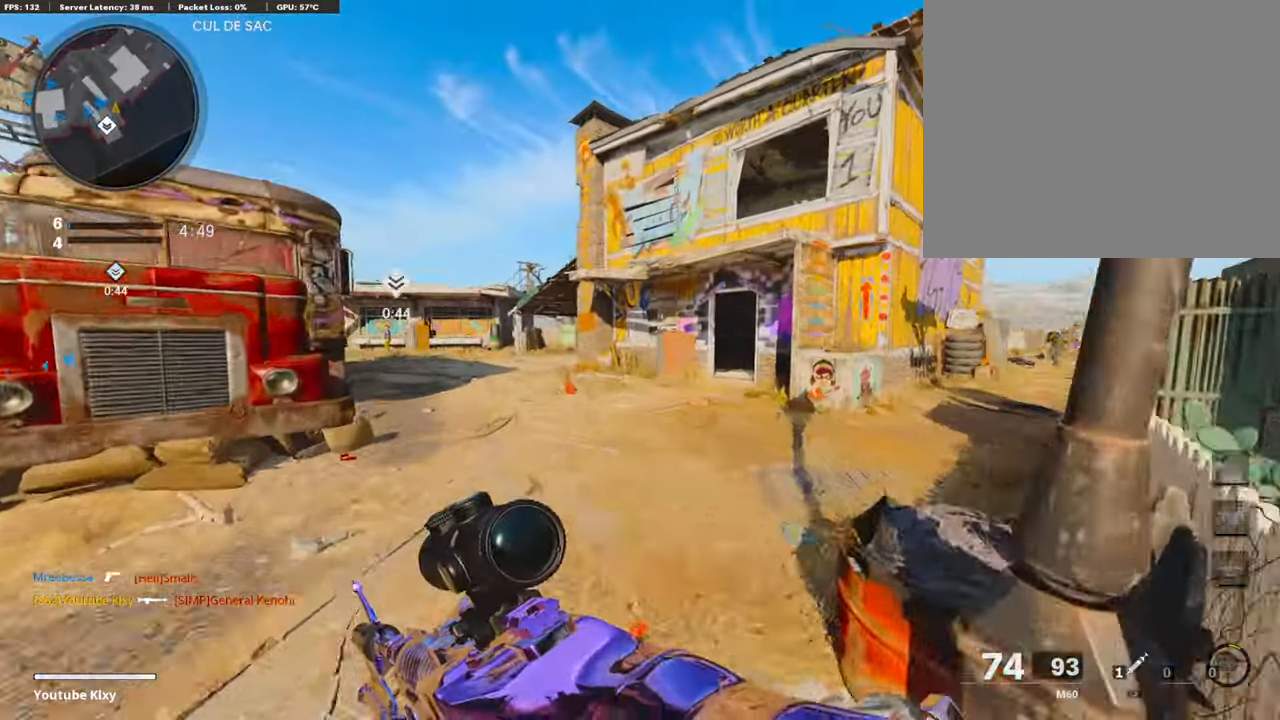
{"buttons": ["L3", "R3"], "left_stick": "up-left", "right_stick": "right", "events": [[34, "right_stick", "right"], [422, "R3", "down"]]}
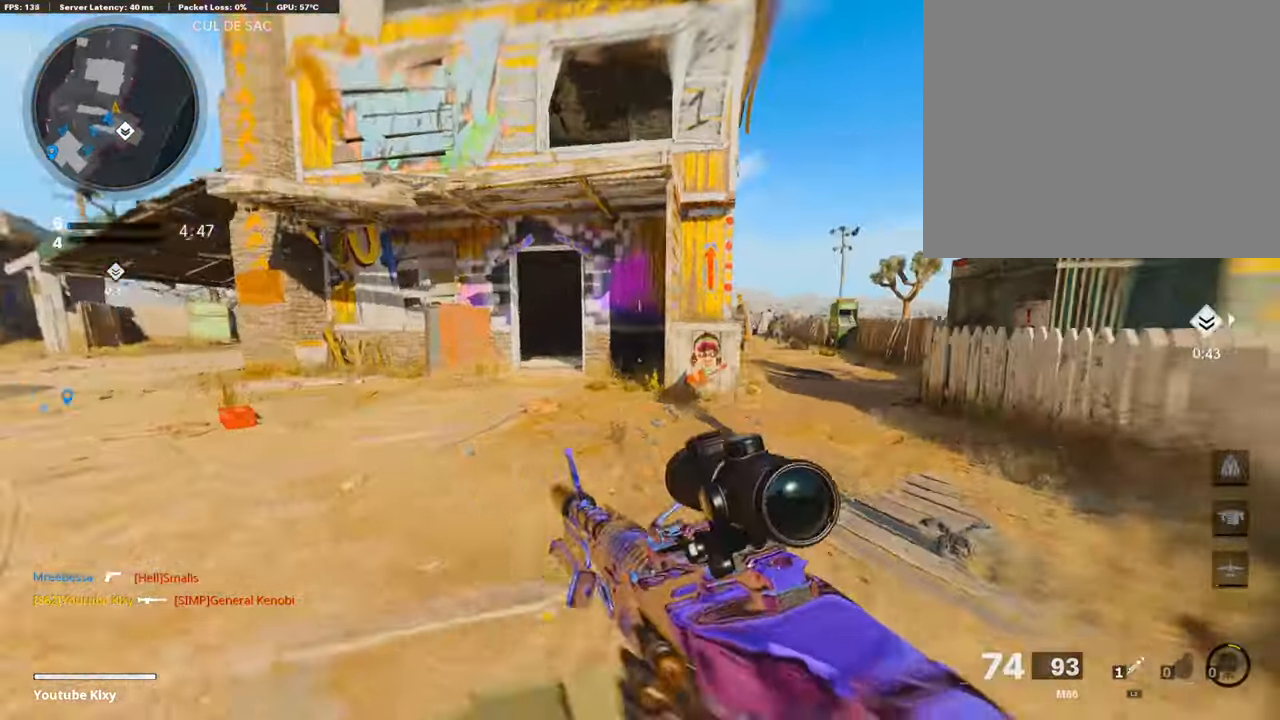
{"buttons": ["L1"], "left_stick": "right", "right_stick": "left", "events": [[17, "R3", "up"], [50, "L3", "up"], [101, "L3", "down"], [101, "R3", "down"], [152, "L1", "down"], [152, "R3", "up"], [186, "L3", "up"], [186, "right_stick", "center"], [219, "left_stick", "up-right"], [388, "left_stick", "right"], [473, "right_stick", "left"]]}
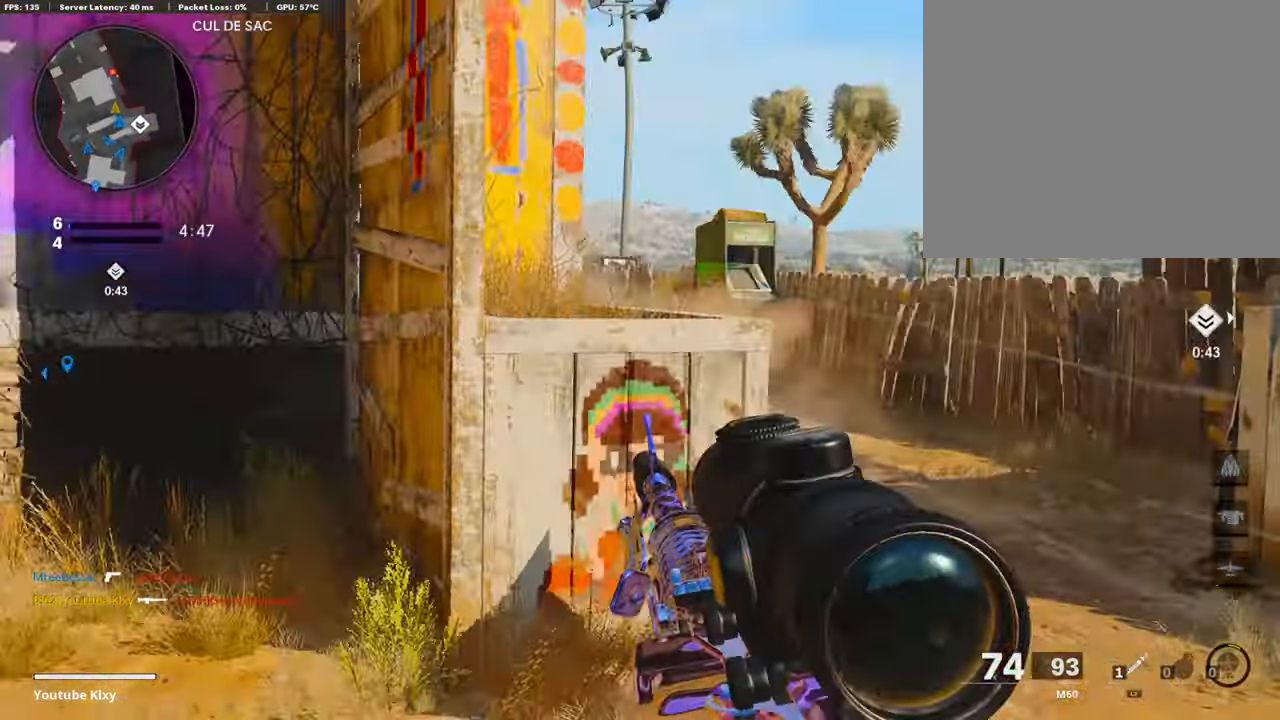
{"buttons": ["L1", "R1"], "left_stick": "left", "right_stick": "center", "events": [[67, "right_stick", "center"], [202, "right_stick", "up-left"], [304, "R1", "down"], [321, "right_stick", "left"], [439, "right_stick", "center"], [490, "left_stick", "left"]]}
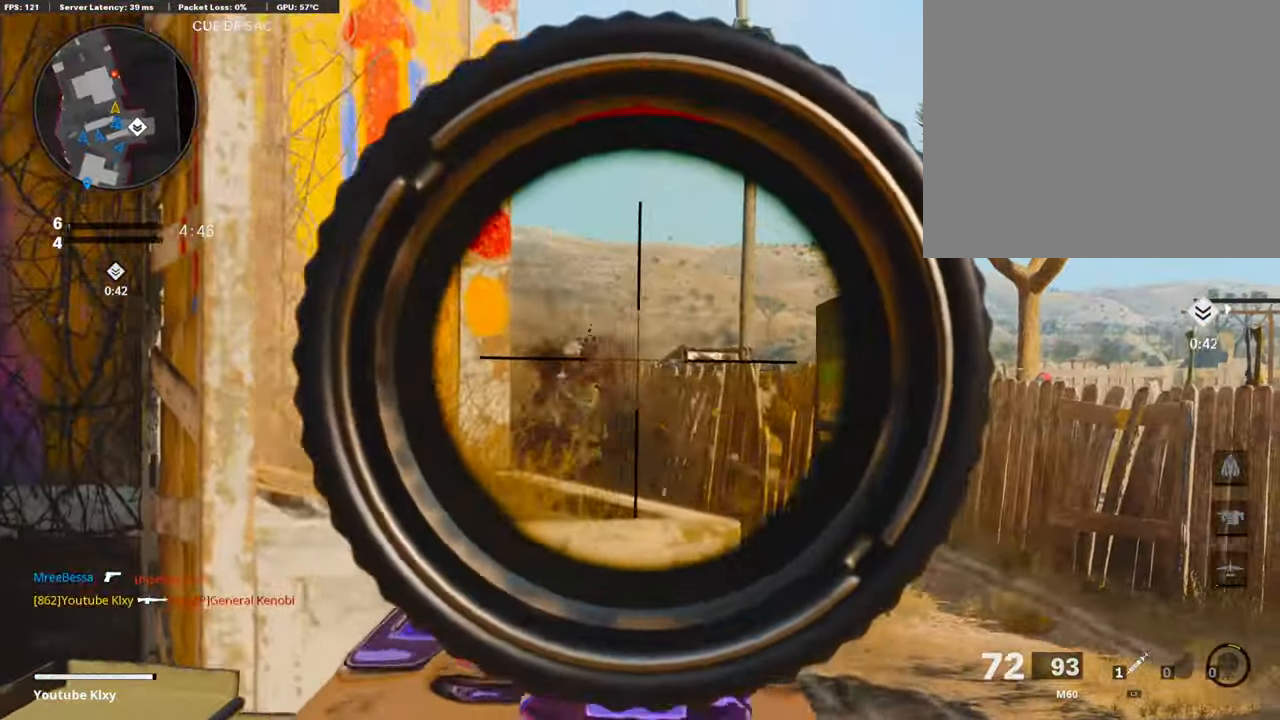
{"buttons": [], "left_stick": "up-left", "right_stick": "left", "events": [[33, "right_stick", "down"], [202, "right_stick", "center"], [338, "left_stick", "up-left"], [338, "right_stick", "right"], [439, "L1", "up"], [473, "R1", "up"], [473, "right_stick", "left"]]}
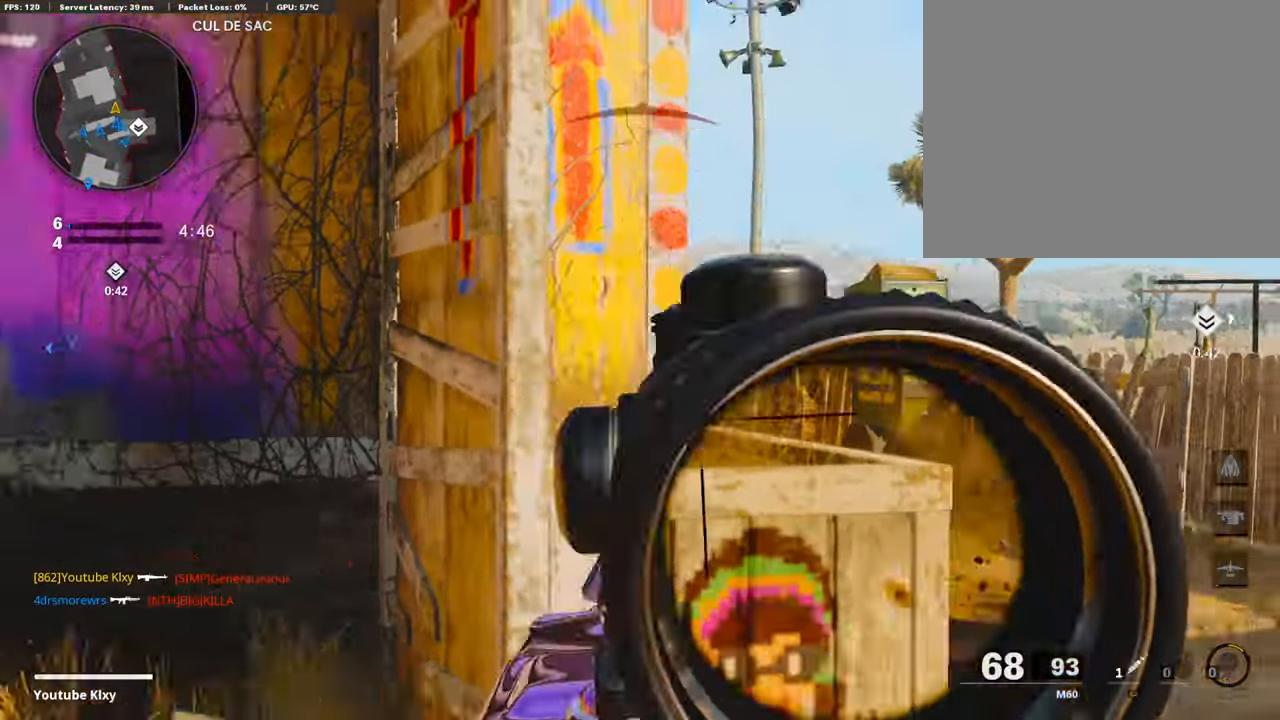
{"buttons": ["L3"], "left_stick": "up", "right_stick": "right", "events": [[101, "L2", "down"], [101, "left_stick", "up"], [152, "right_stick", "center"], [185, "L2", "up"], [321, "L3", "down"], [388, "right_stick", "right"]]}
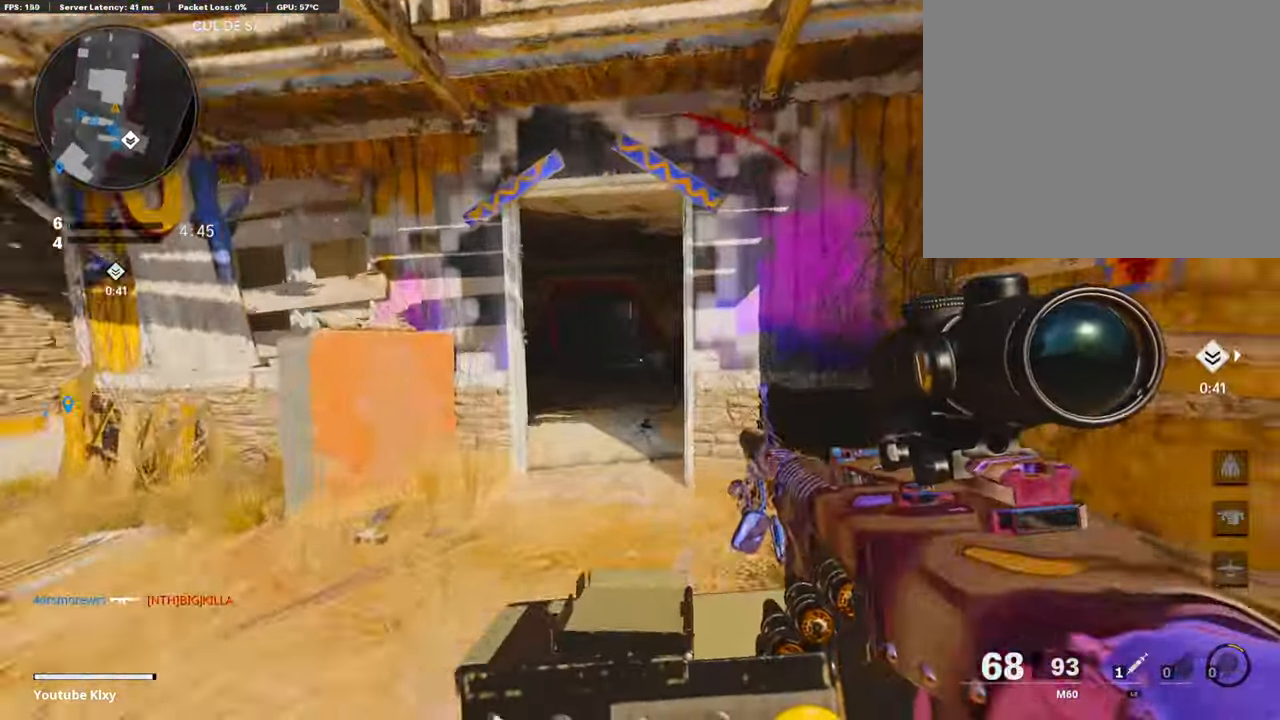
{"buttons": [], "left_stick": "up", "right_stick": "center", "events": [[16, "right_stick", "center"], [236, "L3", "up"]]}